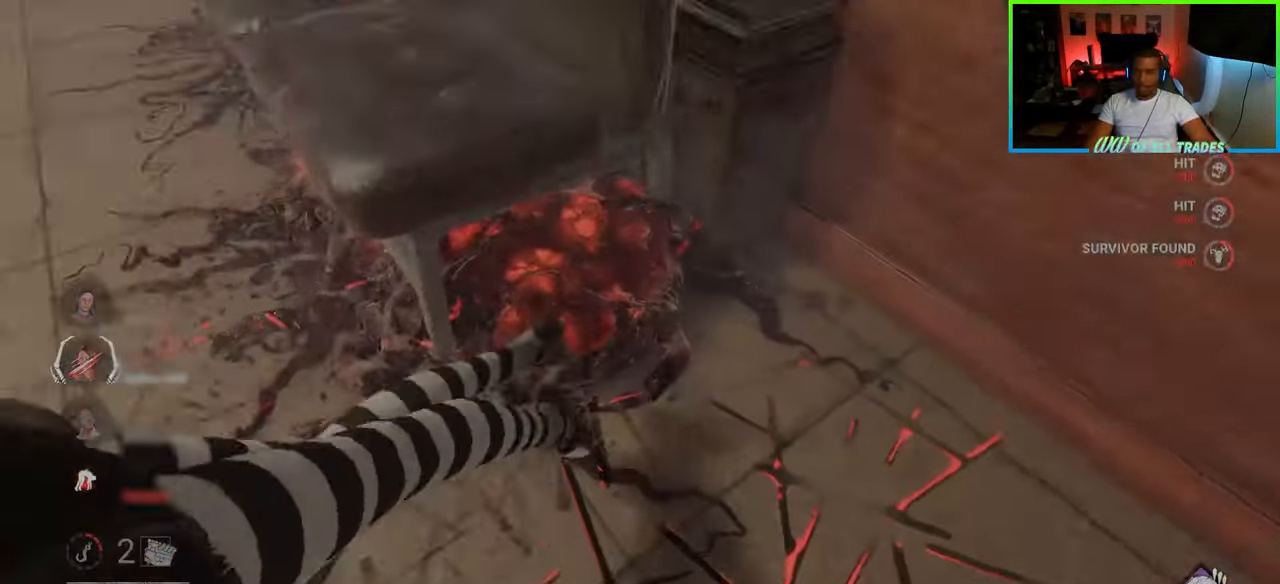
Gameplay with keyboard and mouse; each line is a JSON object with the keys and mouse buttons held at the frame after it. "events" lists presses ("down") and releases ("up") of "a", "ctrl", "d", "e", "f", "q", "r", "s", "shift", "space", "tab", "w", "mouse_left", "mouse_wheel", "mouse_right", "mouse_mb4" and "mouse_mb5" between this image and that frame as [ms after this image, input, new state], when the widget could be followed in between. "mouse_left", "mouse_wheel", "mouse_right", "mouse_mb4", "mouse_mb5" = the "left", "wheel", "right", "mb4", "mb5" buttons of the "mouse" list. No other keys are recorded. "wheel" means that the mouse wheel is clicked or scrolled. Not read: mouse_move.
{"keys": ["d", "s"], "mouse": [], "events": []}
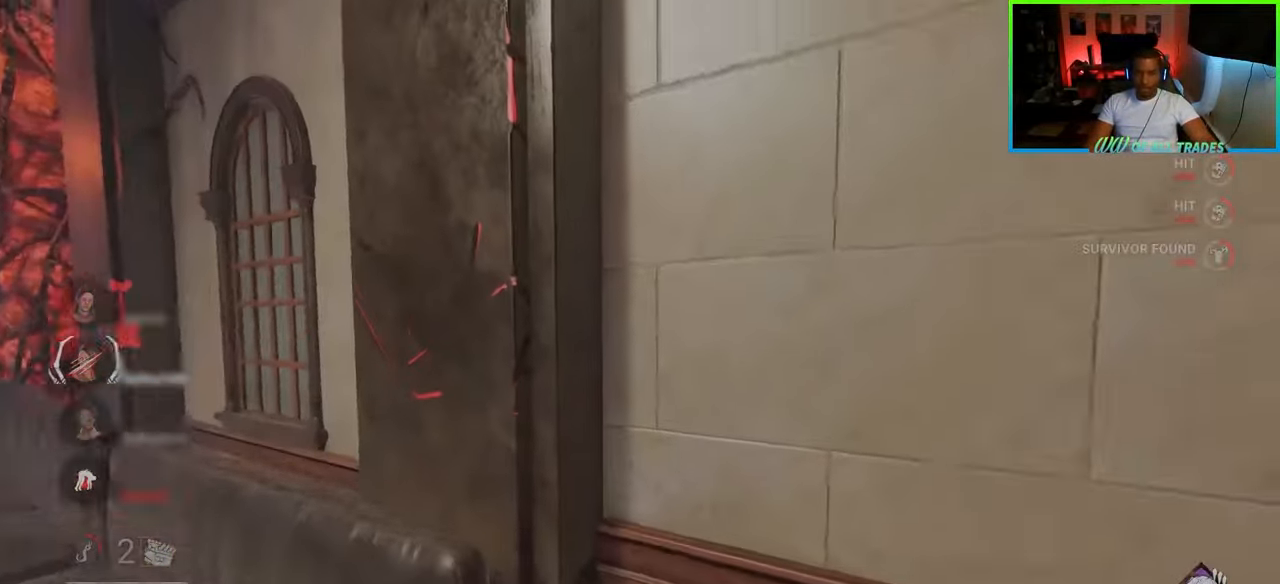
{"keys": ["d", "s"], "mouse": [], "events": []}
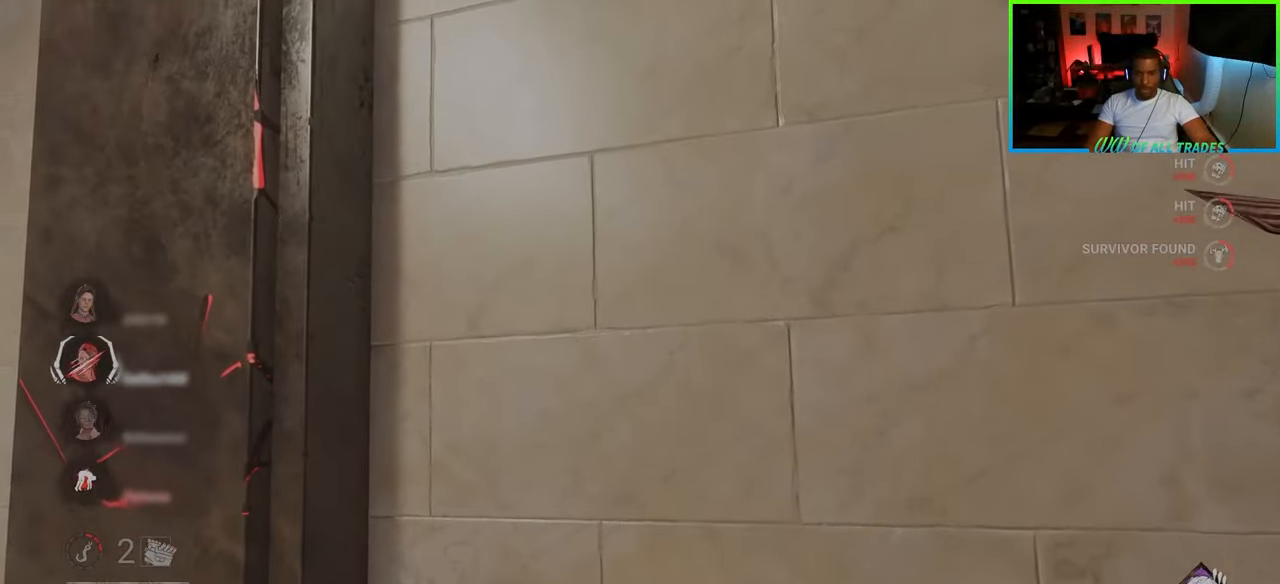
{"keys": ["d", "s"], "mouse": [], "events": []}
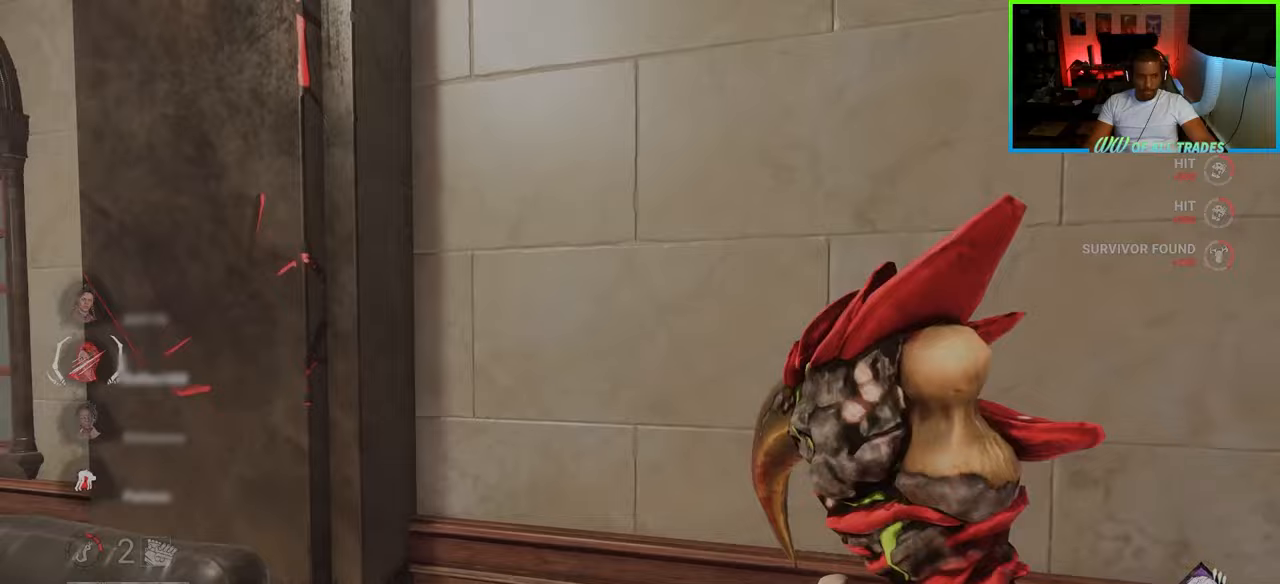
{"keys": ["d", "s"], "mouse": [], "events": []}
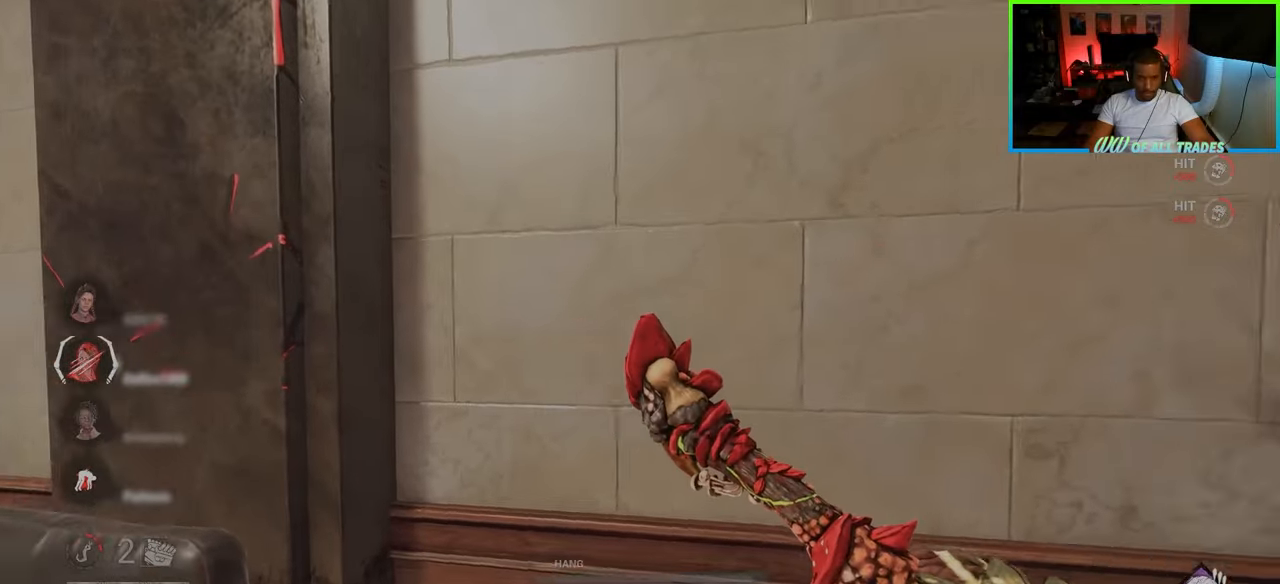
{"keys": ["d"], "mouse": [], "events": [[50, "space", "down"], [450, "s", "up"], [467, "space", "up"]]}
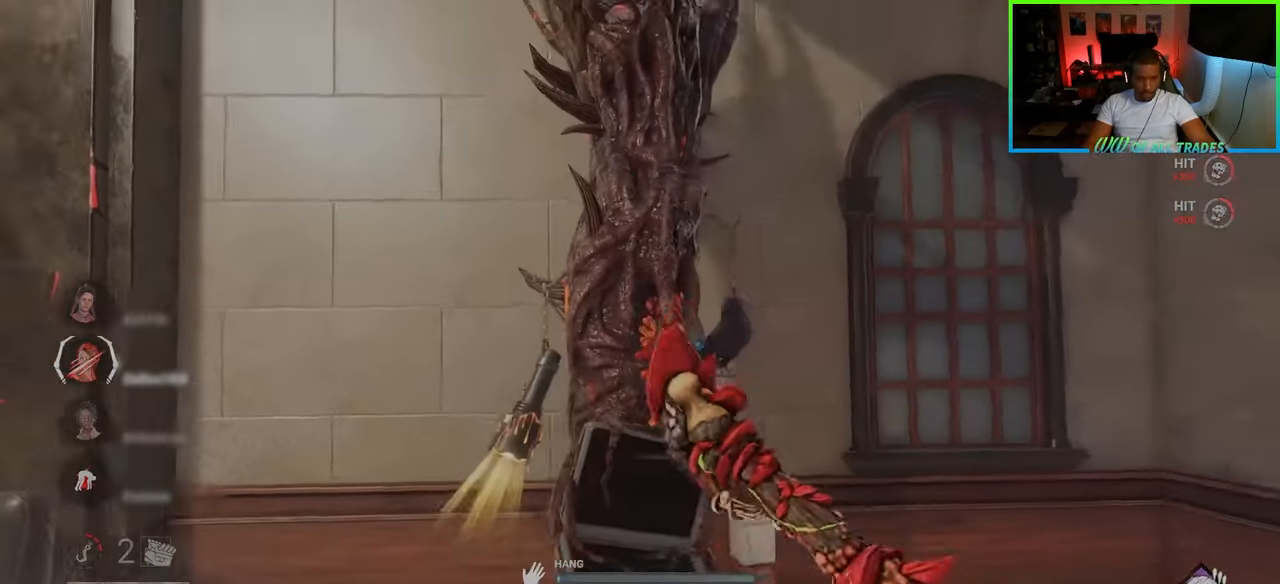
{"keys": ["a", "s"], "mouse": [], "events": [[100, "a", "down"], [133, "d", "up"], [383, "s", "down"]]}
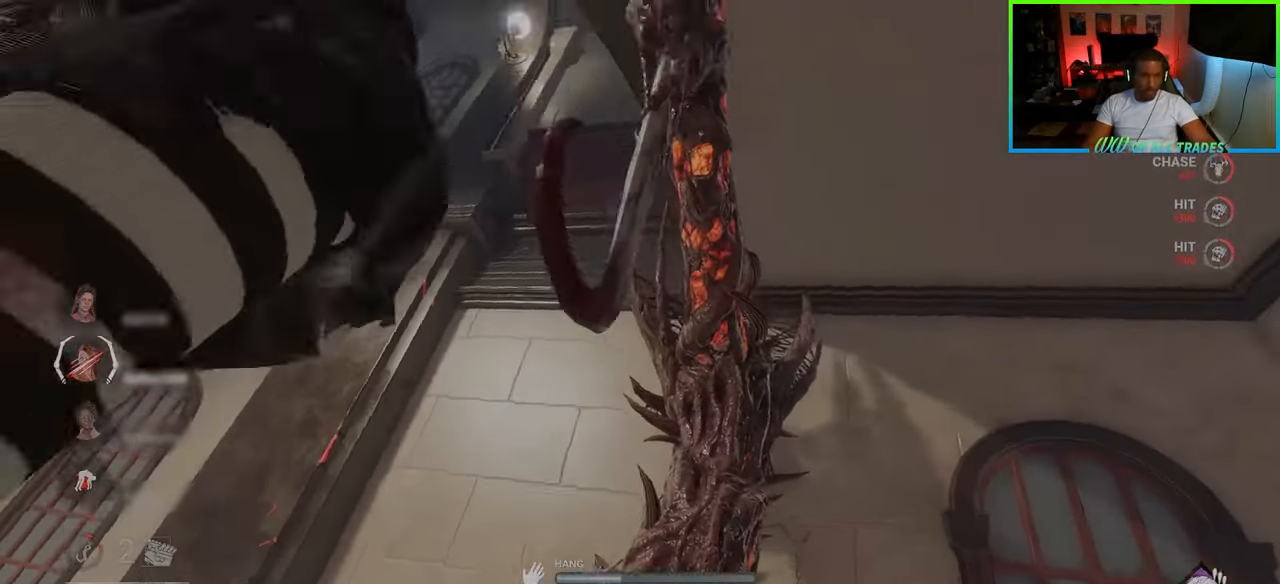
{"keys": ["a", "s"], "mouse": [], "events": []}
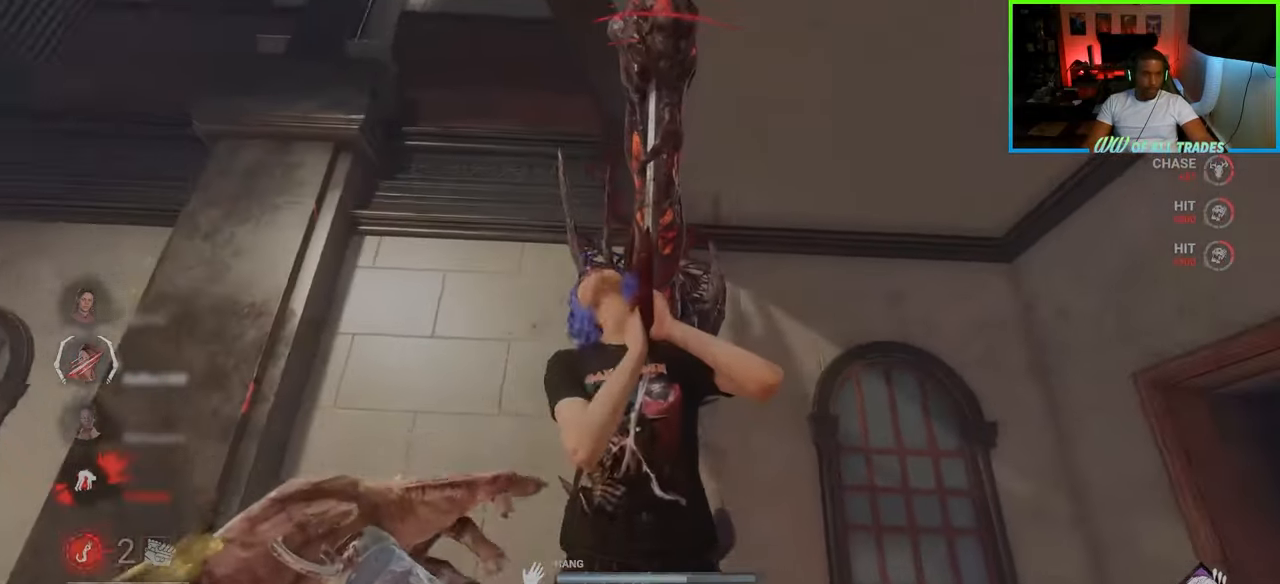
{"keys": ["a", "s"], "mouse": [], "events": []}
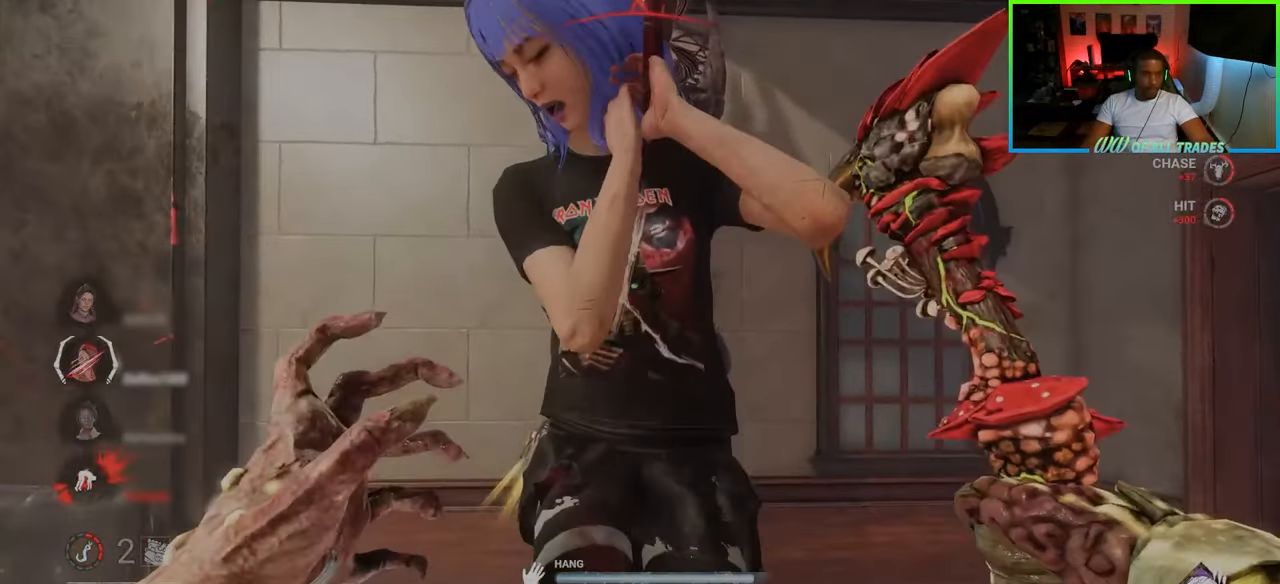
{"keys": ["a", "w"], "mouse": [], "events": [[200, "s", "up"], [333, "w", "down"]]}
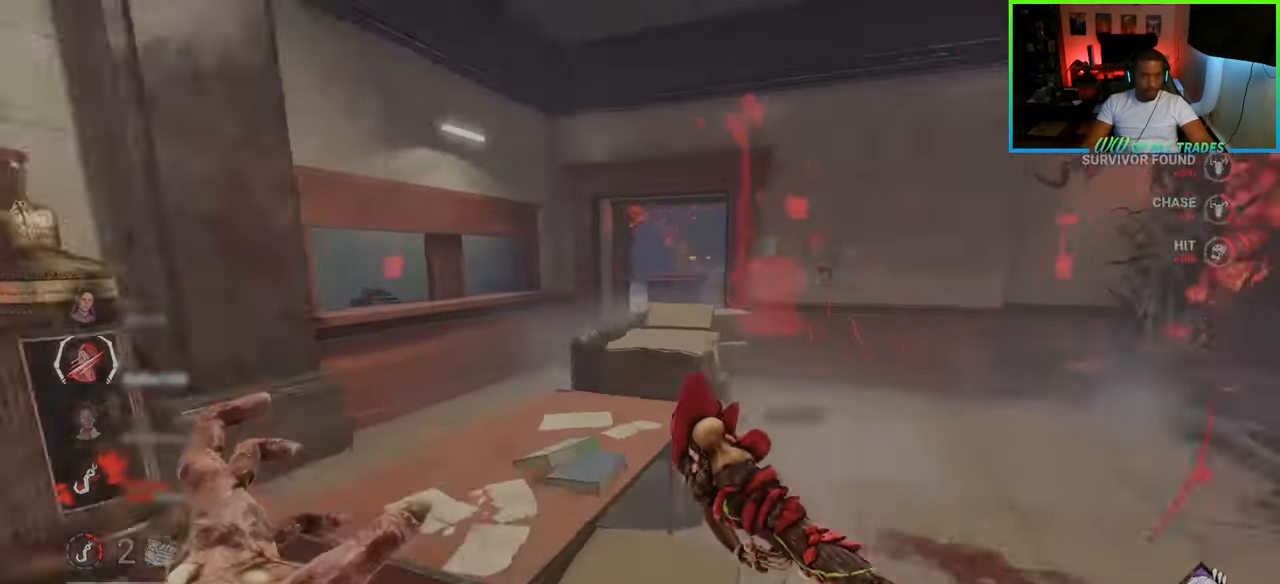
{"keys": ["w"], "mouse": [], "events": [[283, "a", "up"]]}
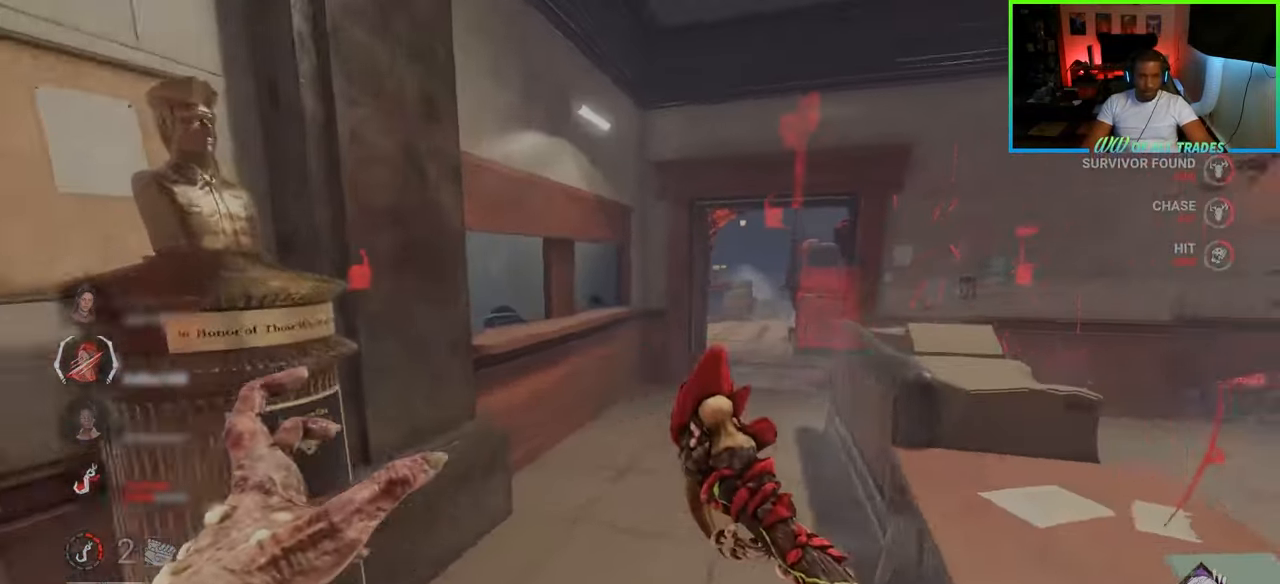
{"keys": ["w"], "mouse": [], "events": []}
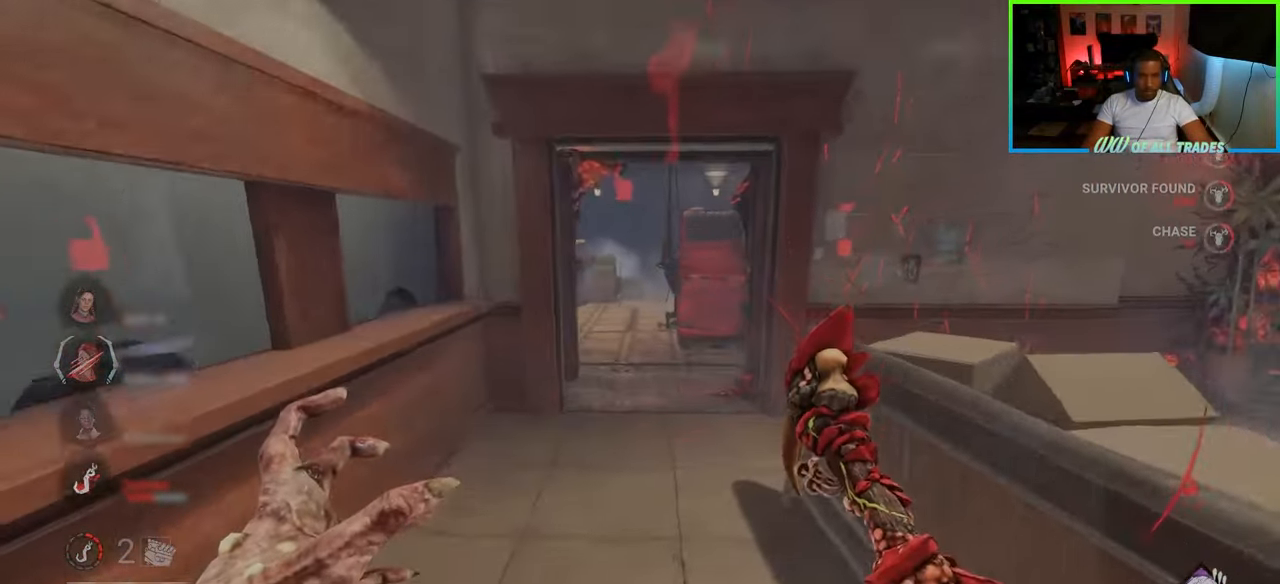
{"keys": ["w"], "mouse": [], "events": []}
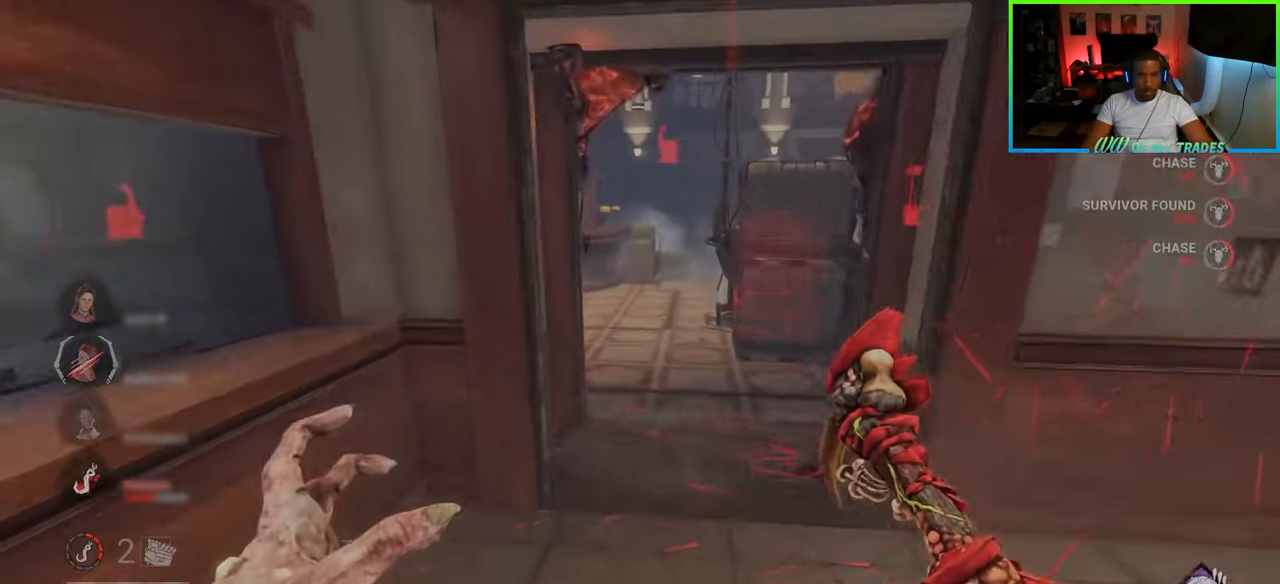
{"keys": ["d", "w"], "mouse": [], "events": [[467, "d", "down"]]}
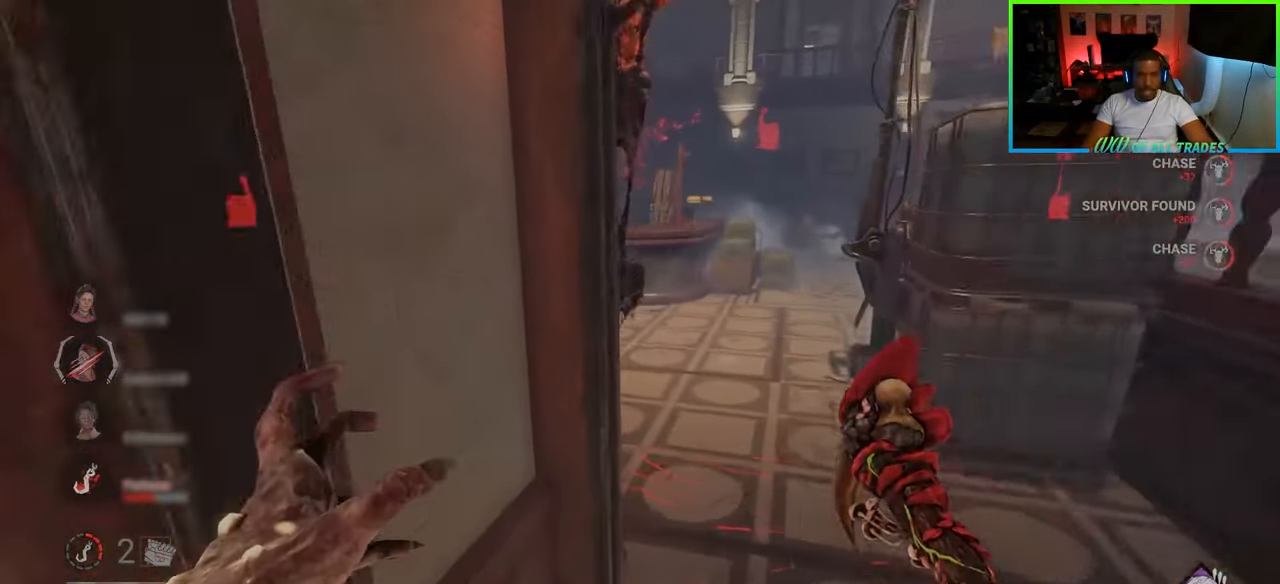
{"keys": ["w"], "mouse": [], "events": [[467, "d", "up"]]}
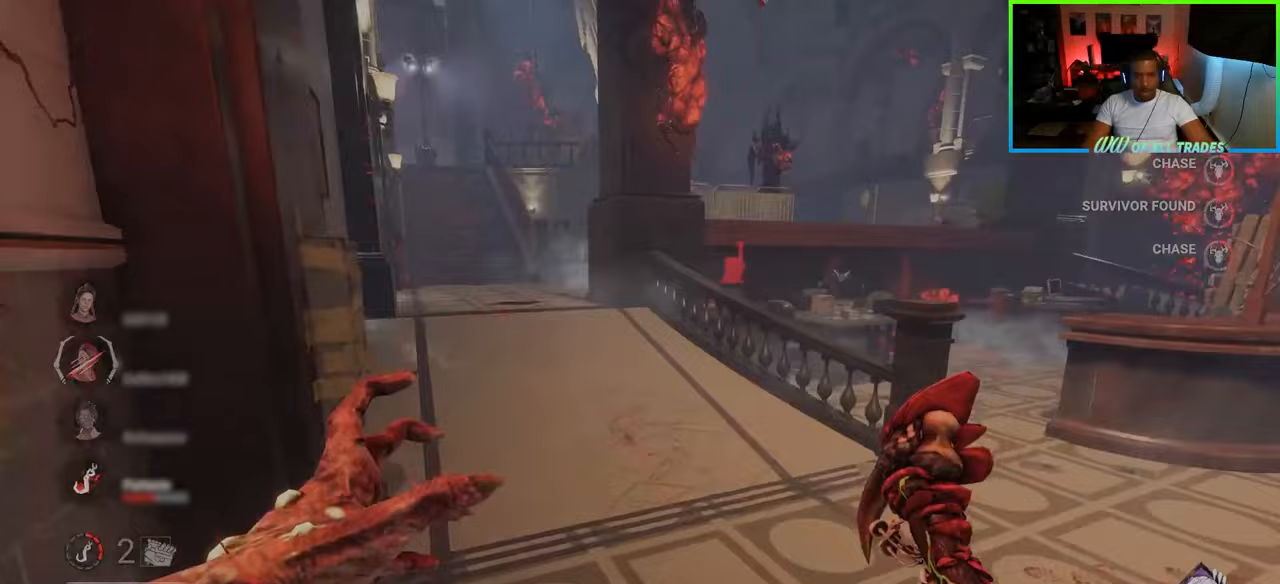
{"keys": ["w"], "mouse": [], "events": [[317, "mouse_right", "down"], [333, "a", "down"], [433, "mouse_right", "up"], [483, "a", "up"]]}
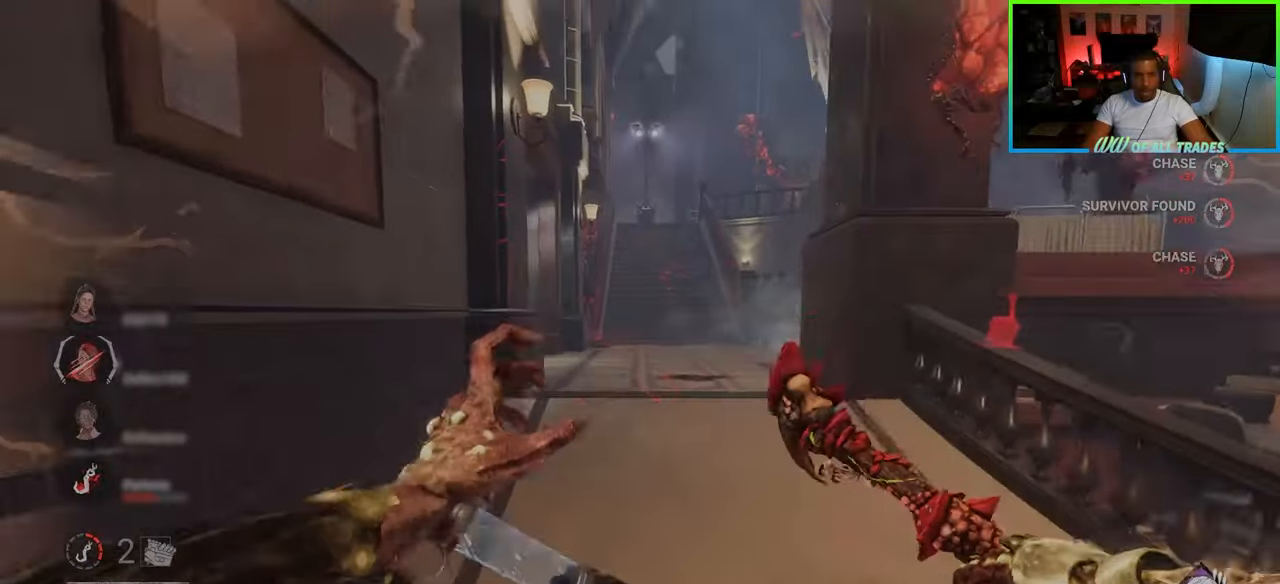
{"keys": ["w"], "mouse": [], "events": [[250, "d", "down"], [400, "d", "up"]]}
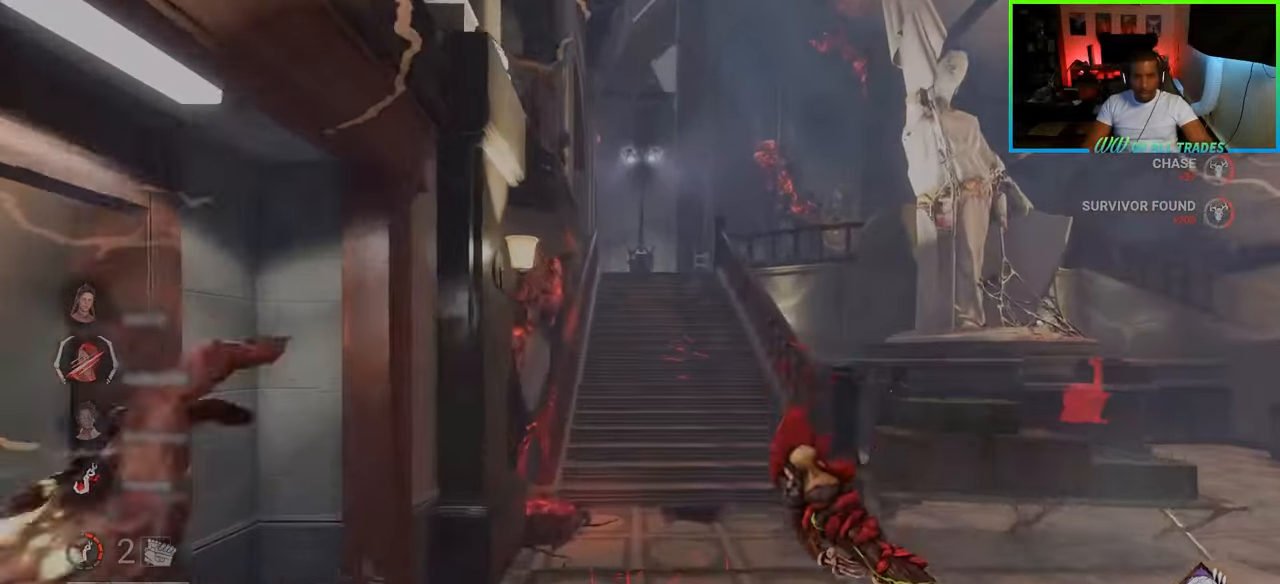
{"keys": ["a", "w"], "mouse": [], "events": [[200, "d", "down"], [300, "d", "up"], [483, "a", "down"]]}
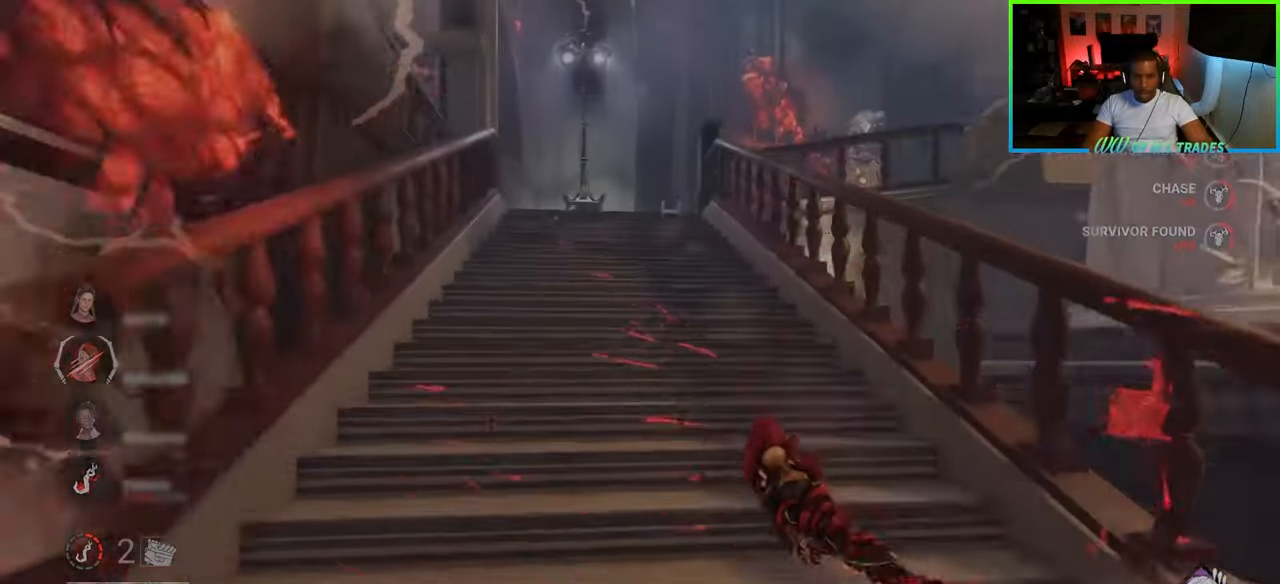
{"keys": ["d", "w"], "mouse": [], "events": [[117, "a", "up"], [367, "d", "down"]]}
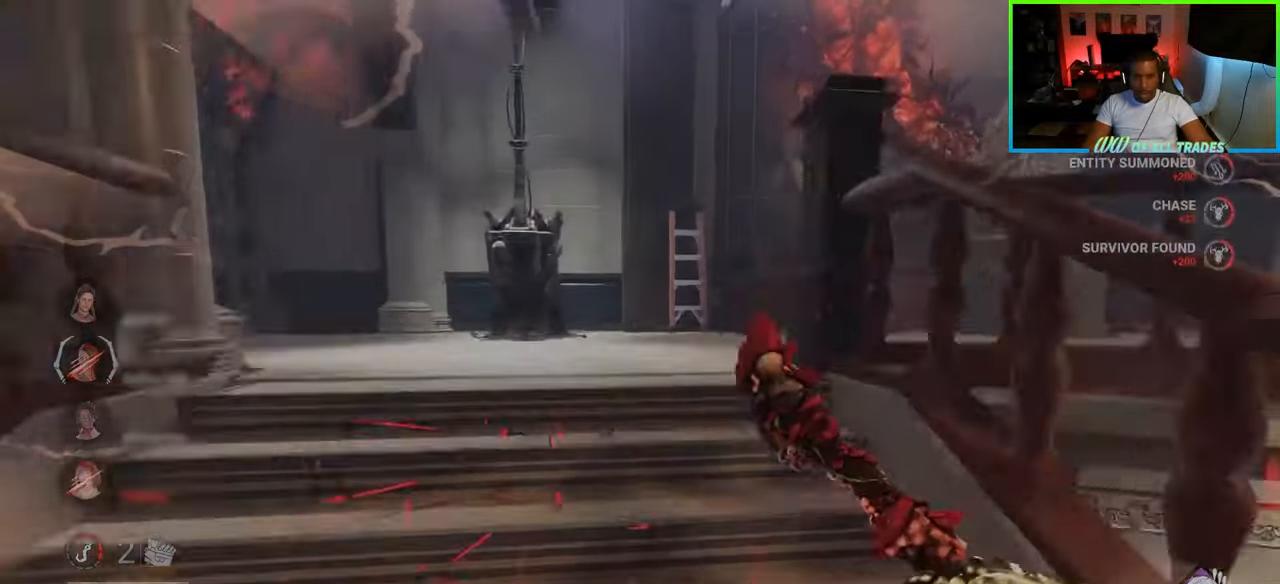
{"keys": ["d", "w"], "mouse": [], "events": []}
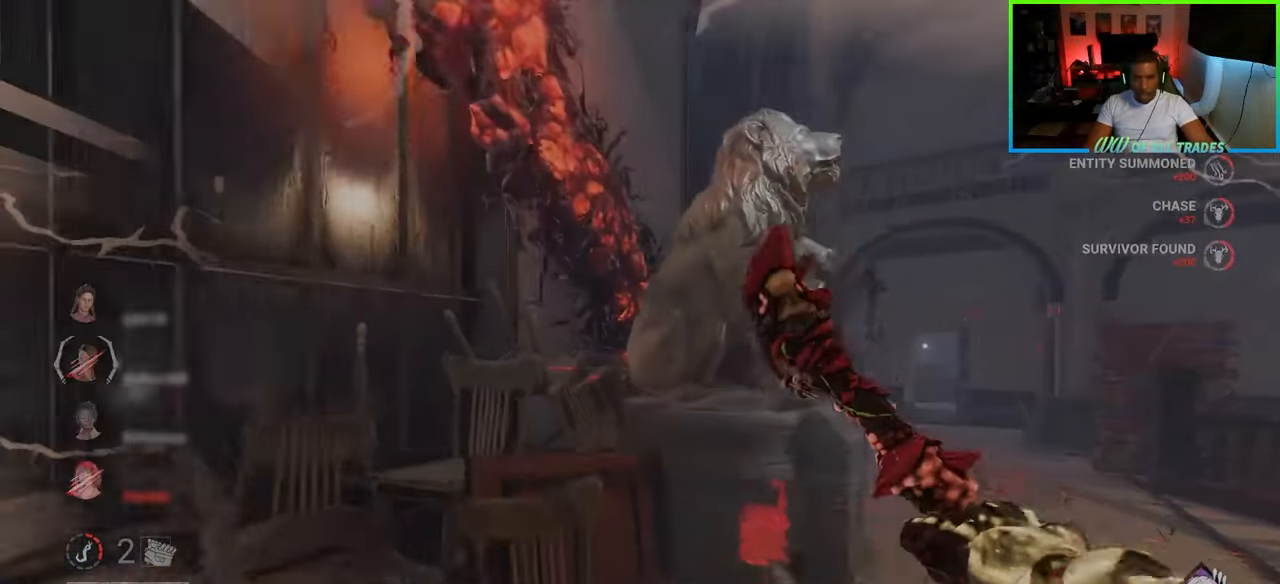
{"keys": ["w"], "mouse": ["right"], "events": [[333, "d", "up"], [383, "mouse_right", "down"]]}
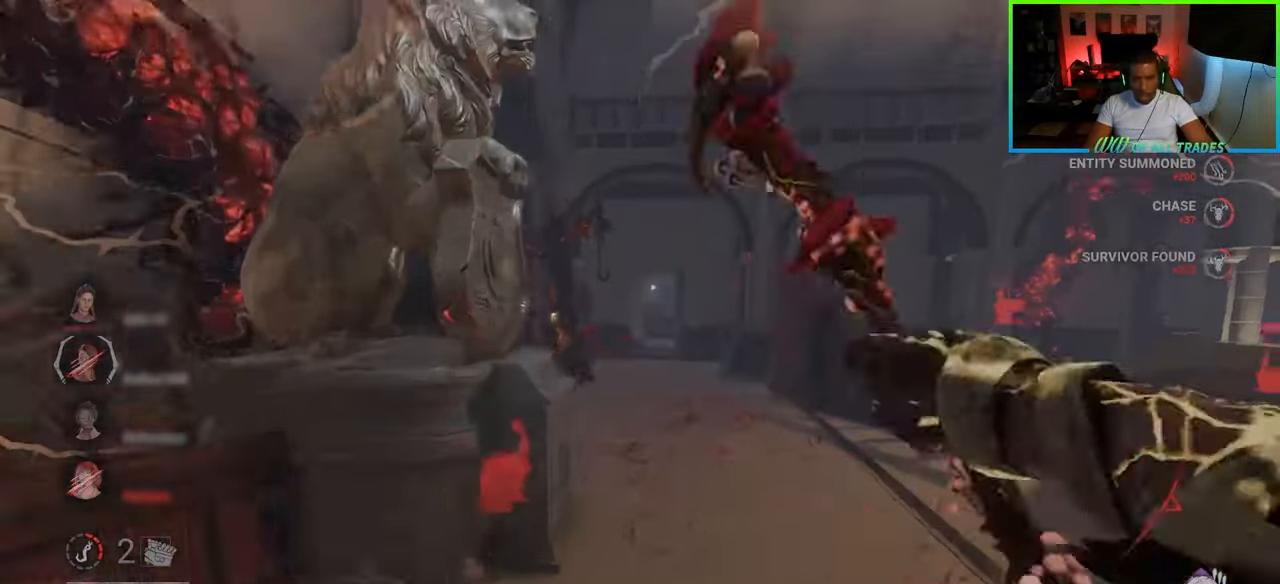
{"keys": ["w"], "mouse": [], "events": [[33, "mouse_right", "up"], [283, "a", "down"], [433, "a", "up"]]}
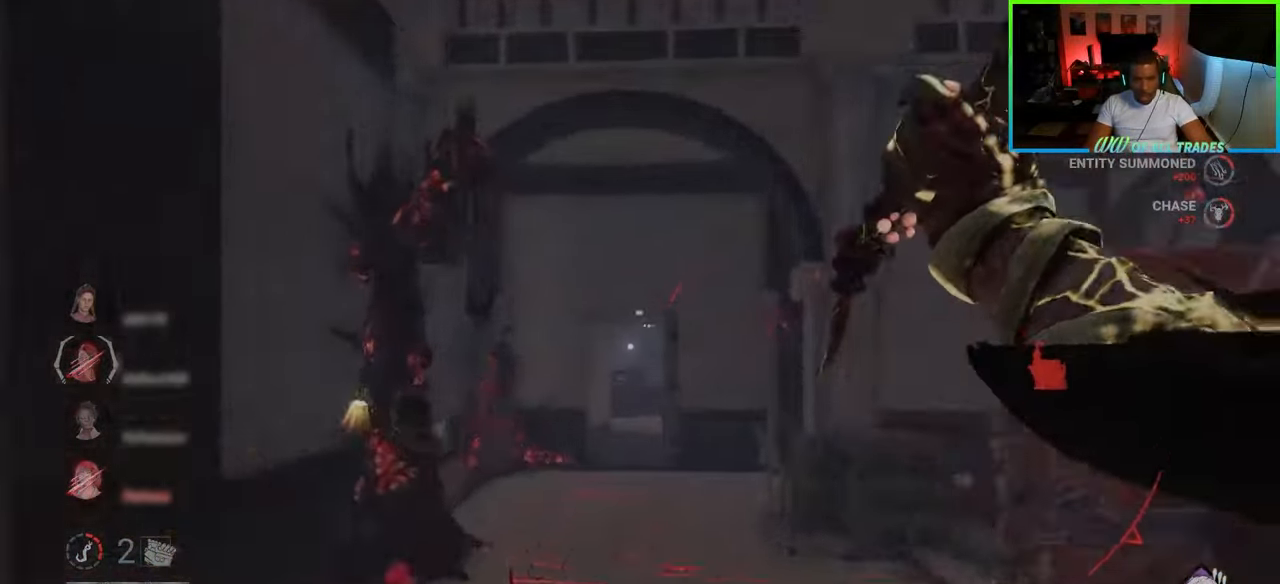
{"keys": ["d", "w"], "mouse": [], "events": [[133, "d", "down"]]}
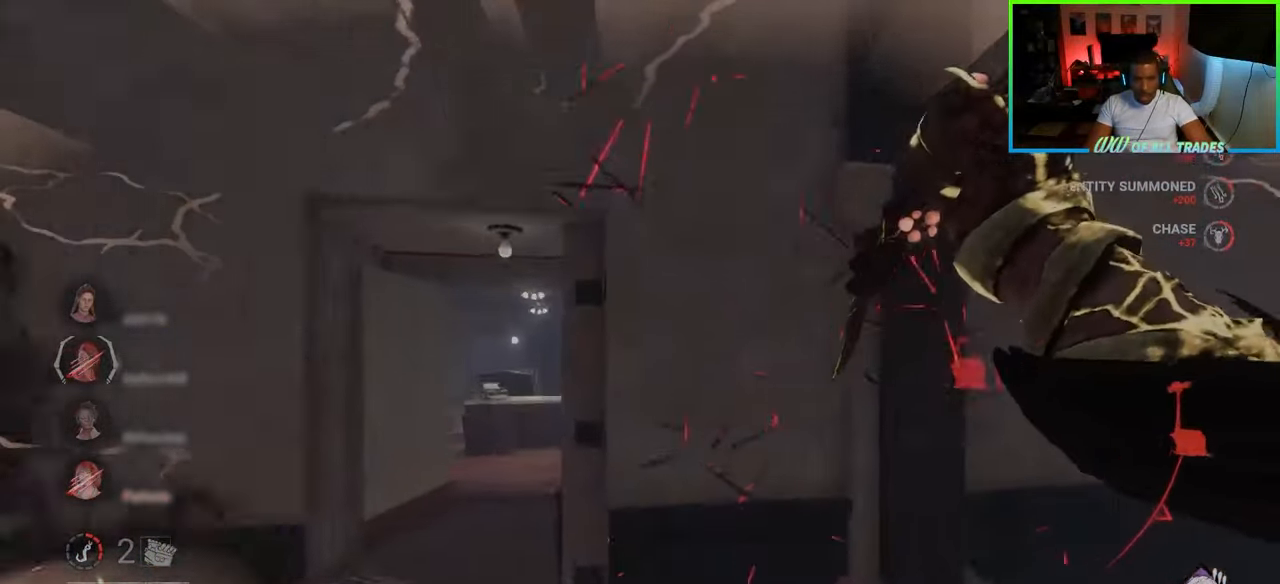
{"keys": ["a", "w"], "mouse": [], "events": [[50, "a", "down"], [50, "d", "up"]]}
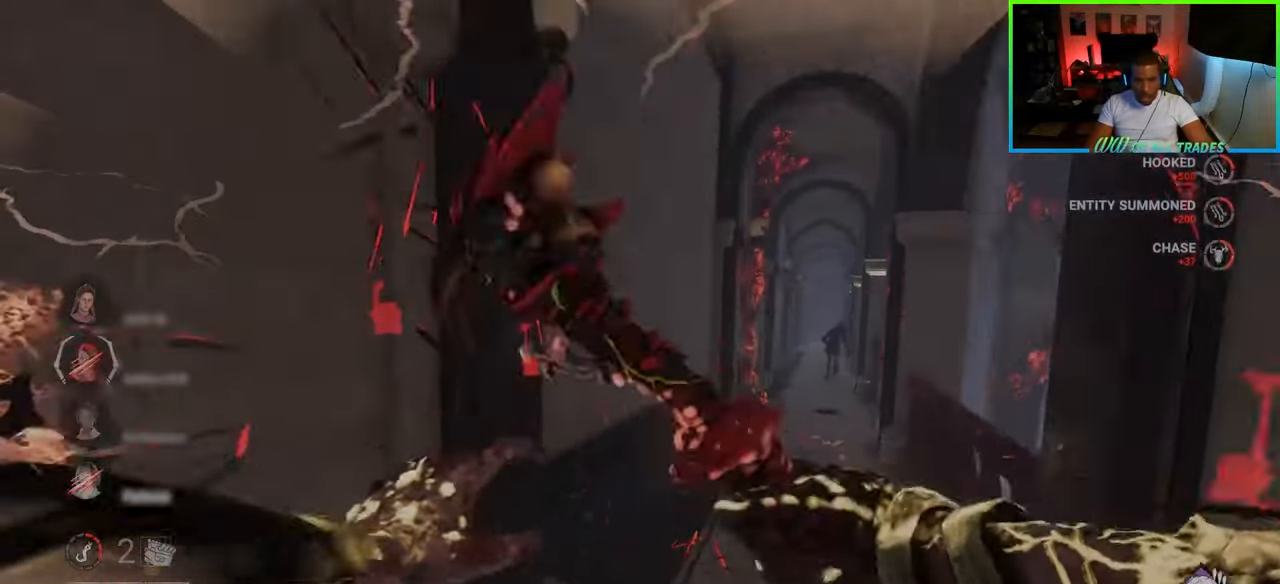
{"keys": ["w"], "mouse": [], "events": [[67, "a", "up"], [183, "mouse_right", "down"], [317, "mouse_right", "up"]]}
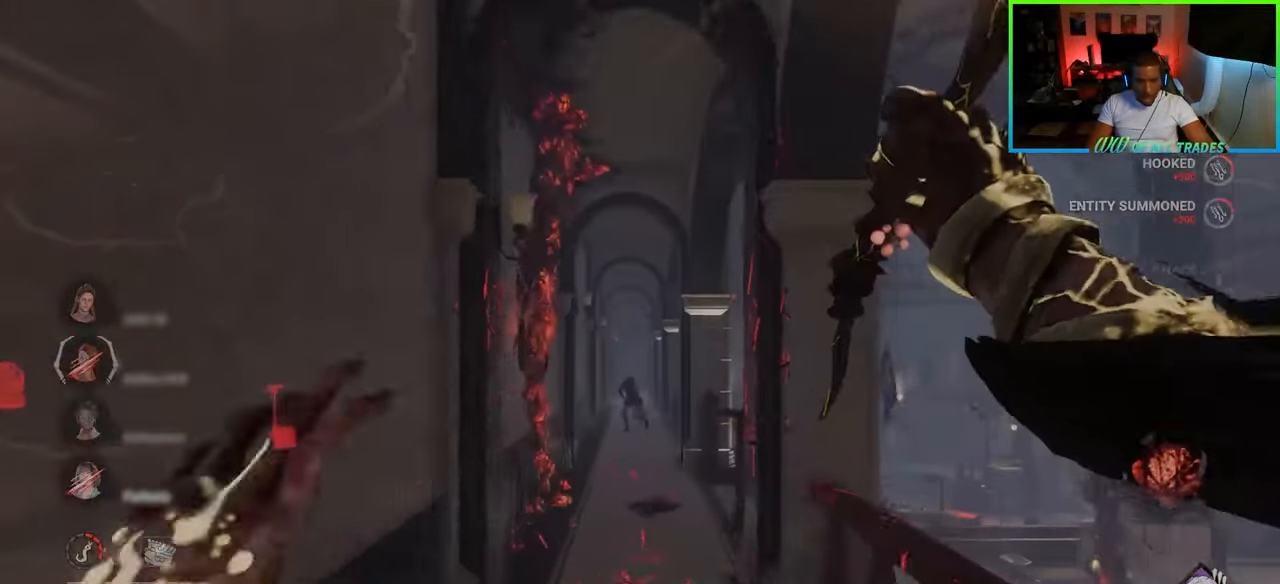
{"keys": ["w"], "mouse": [], "events": []}
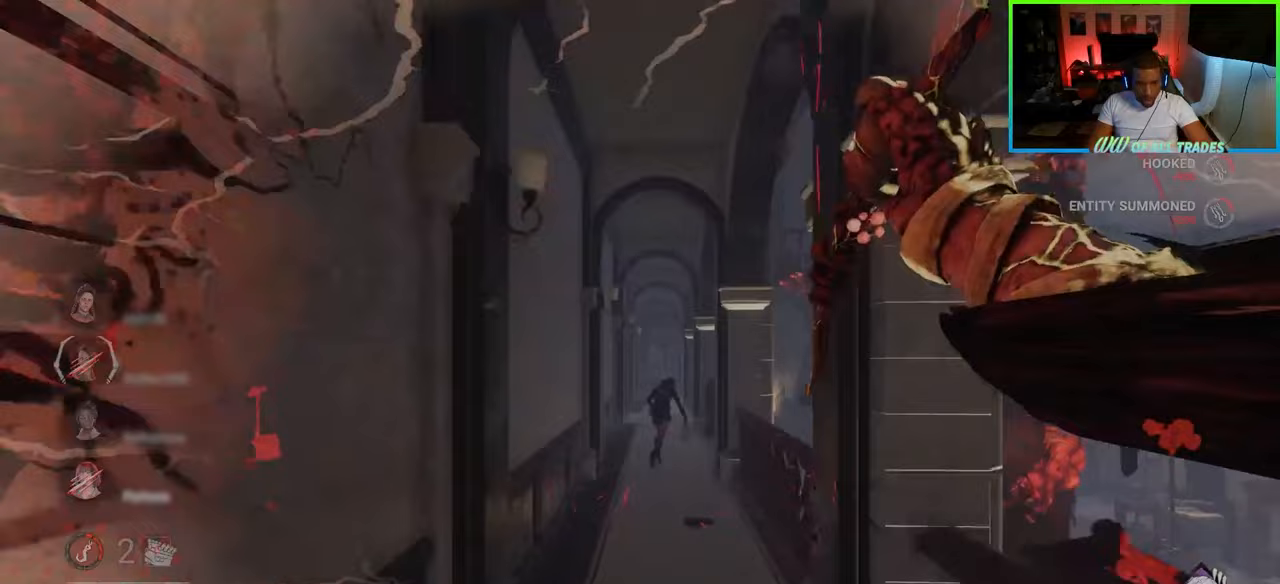
{"keys": ["w"], "mouse": [], "events": []}
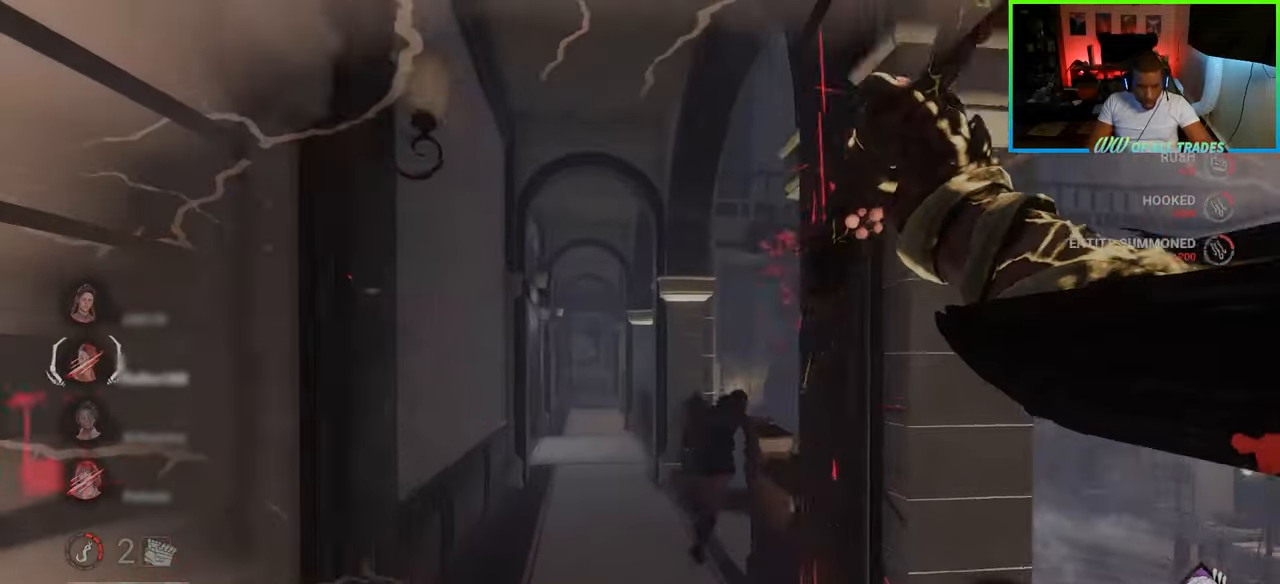
{"keys": ["d"], "mouse": ["left"], "events": [[233, "mouse_left", "down"], [267, "a", "down"], [300, "d", "down"], [333, "mouse_left", "up"], [367, "mouse_left", "down"], [417, "mouse_left", "up"], [433, "a", "up"], [450, "mouse_left", "down"], [450, "w", "up"]]}
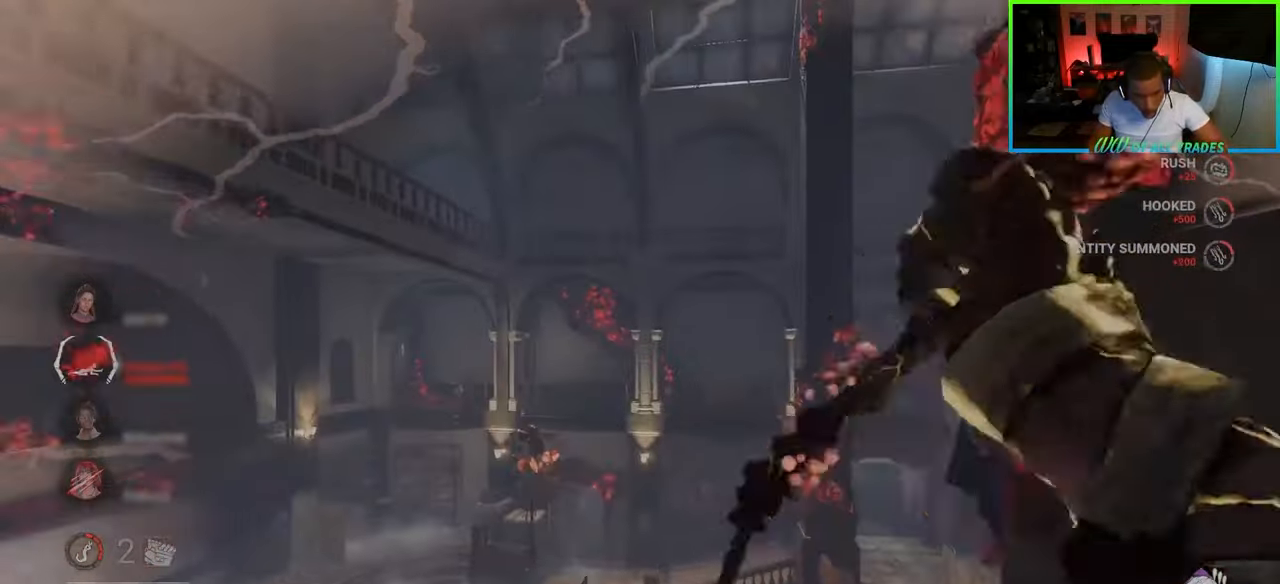
{"keys": ["d", "w"], "mouse": [], "events": [[33, "mouse_left", "up"], [50, "mouse_left", "down"], [133, "mouse_left", "up"], [500, "w", "down"]]}
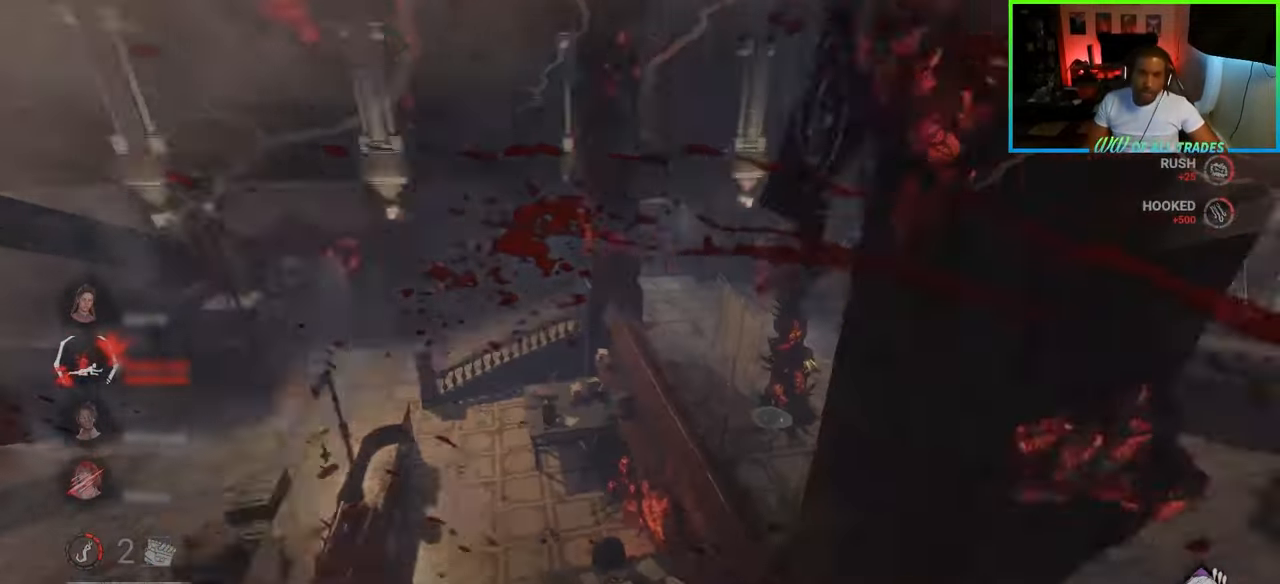
{"keys": ["d"], "mouse": [], "events": [[33, "a", "down"], [50, "d", "up"], [133, "w", "up"], [417, "a", "up"], [467, "d", "down"]]}
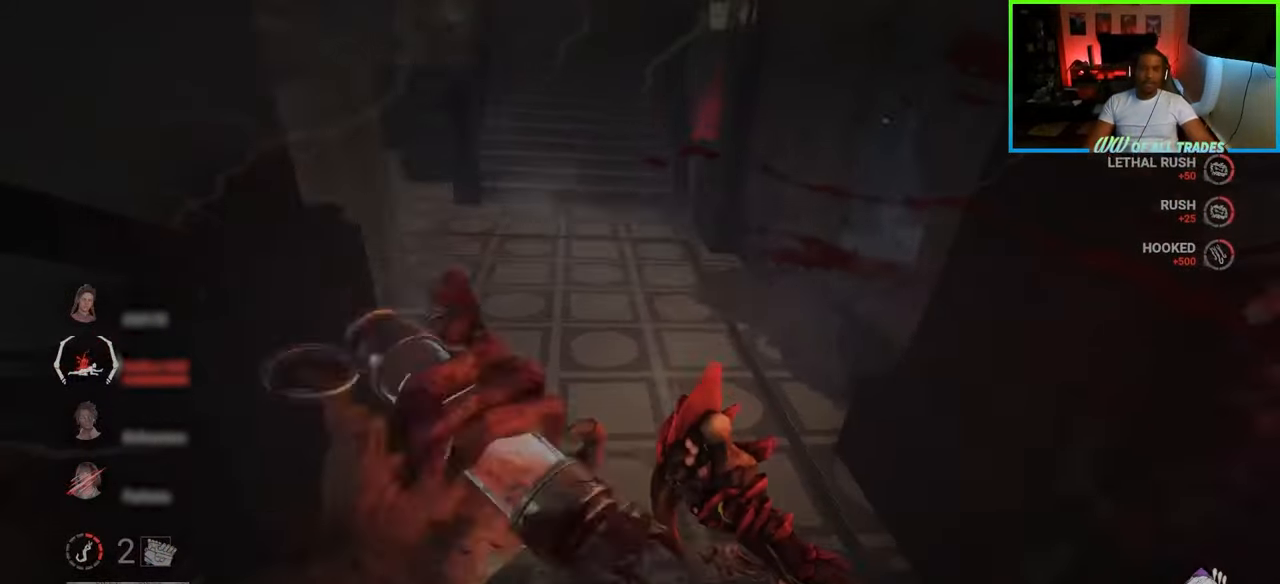
{"keys": ["a", "d", "s"], "mouse": [], "events": [[150, "s", "down"], [417, "a", "down"]]}